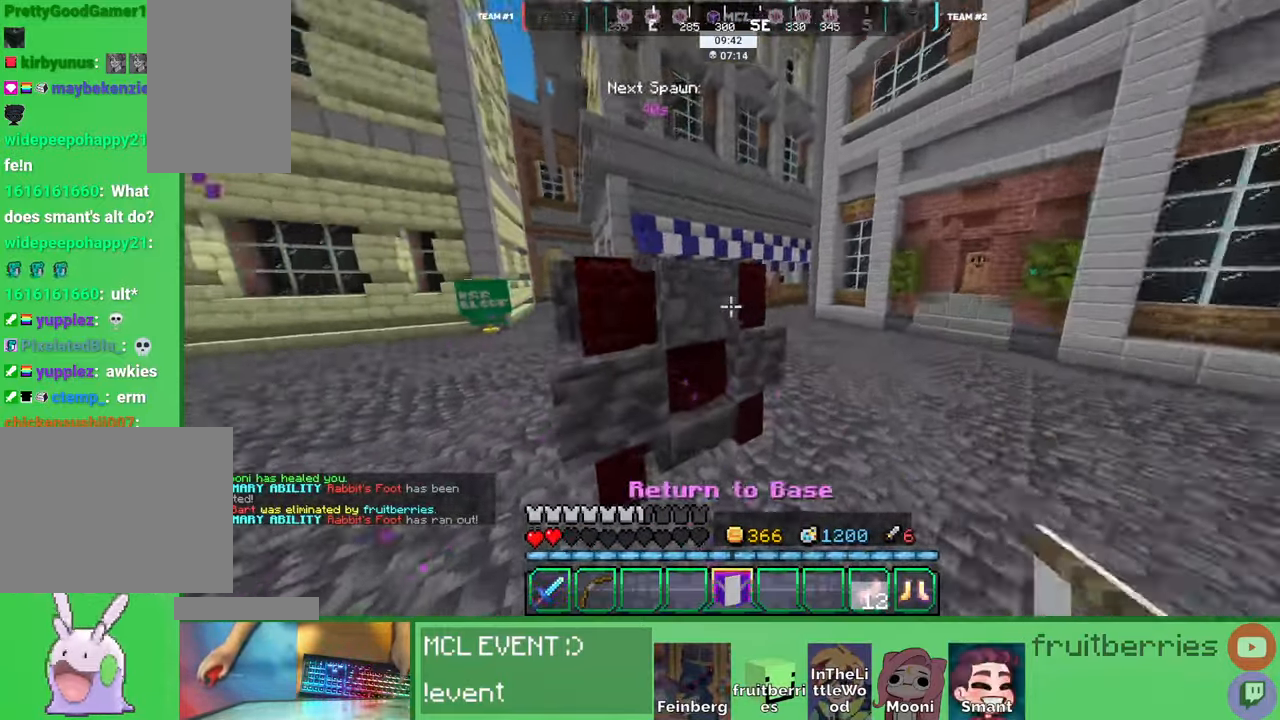
Gameplay with keyboard and mouse; each line is a JSON object with the keys and mouse buttons held at the frame after it. "events" lists presses ("down") and releases ("up") of "a", "ctrl", "d", "e", "q", "s", "shift", "space", "w", "mouse_left", "mouse_wheel", "mouse_right", "mouse_mb4" and "mouse_mb5" between this image and that frame as [ms after this image, input, new state], when the widget could be followed in between. "mouse_left", "mouse_wheel", "mouse_right", "mouse_mb4", "mouse_mb5" = the "left", "wheel", "right", "mb4", "mb5" buttons of the "mouse" list. No other keys are recorded. Fast repeated clicks can show as one long hold. "wheel" means that the mouse wheel is clicked or scrolled. Mouse movement is not recorded. Not read: other_keys.
{"keys": [], "mouse": [], "events": [[83, "w", "up"], [216, "a", "up"]]}
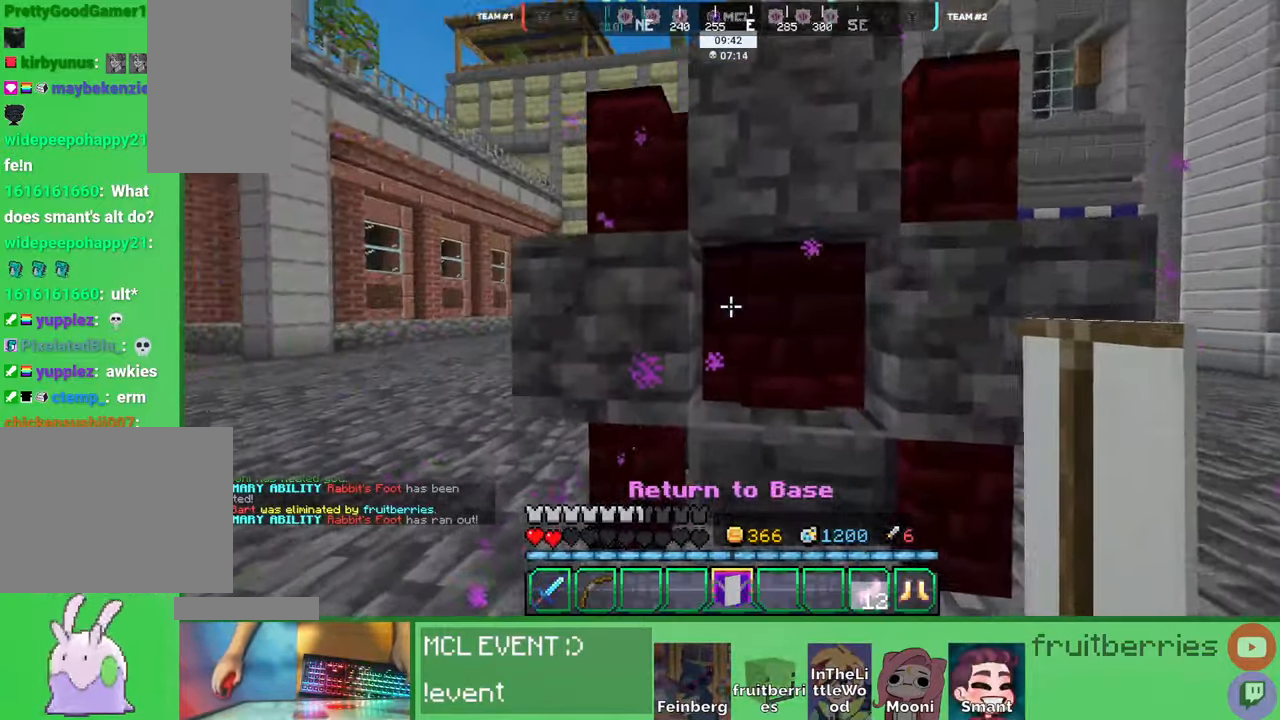
{"keys": ["q"], "mouse": [], "events": [[166, "mouse_right", "down"], [250, "mouse_right", "up"], [433, "q", "down"]]}
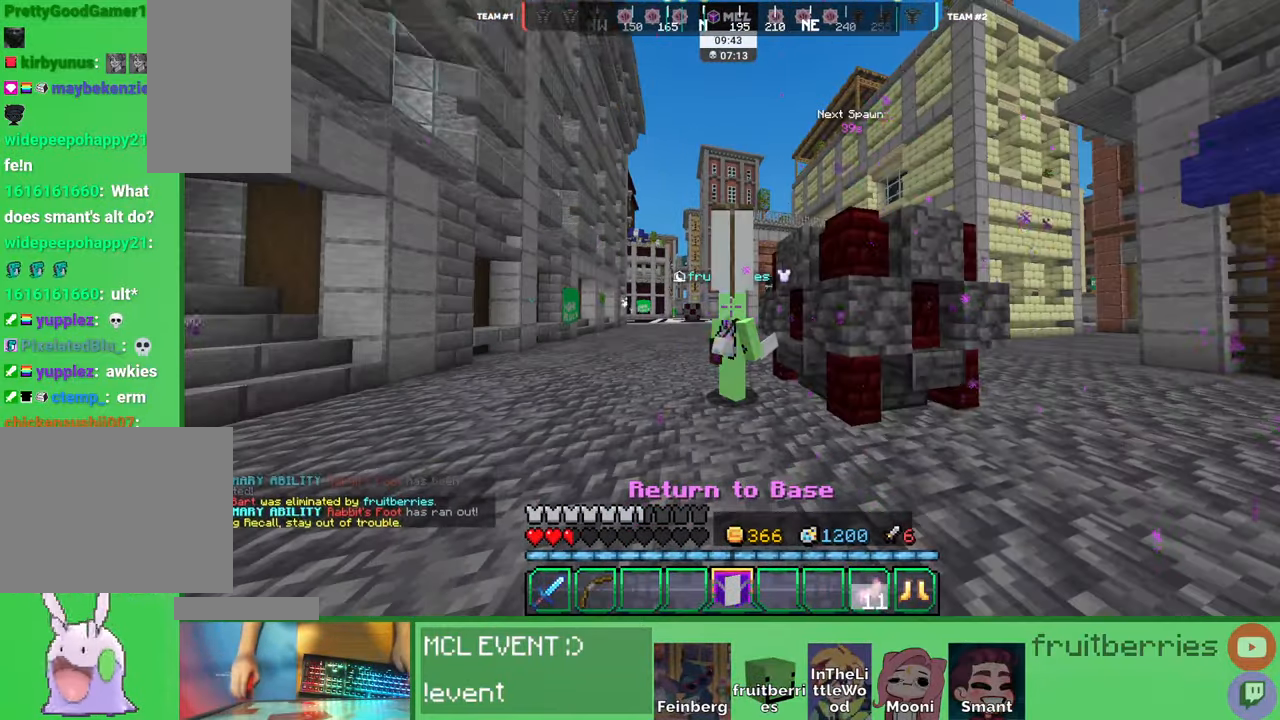
{"keys": [], "mouse": [], "events": [[66, "q", "up"], [116, "q", "down"], [216, "q", "up"]]}
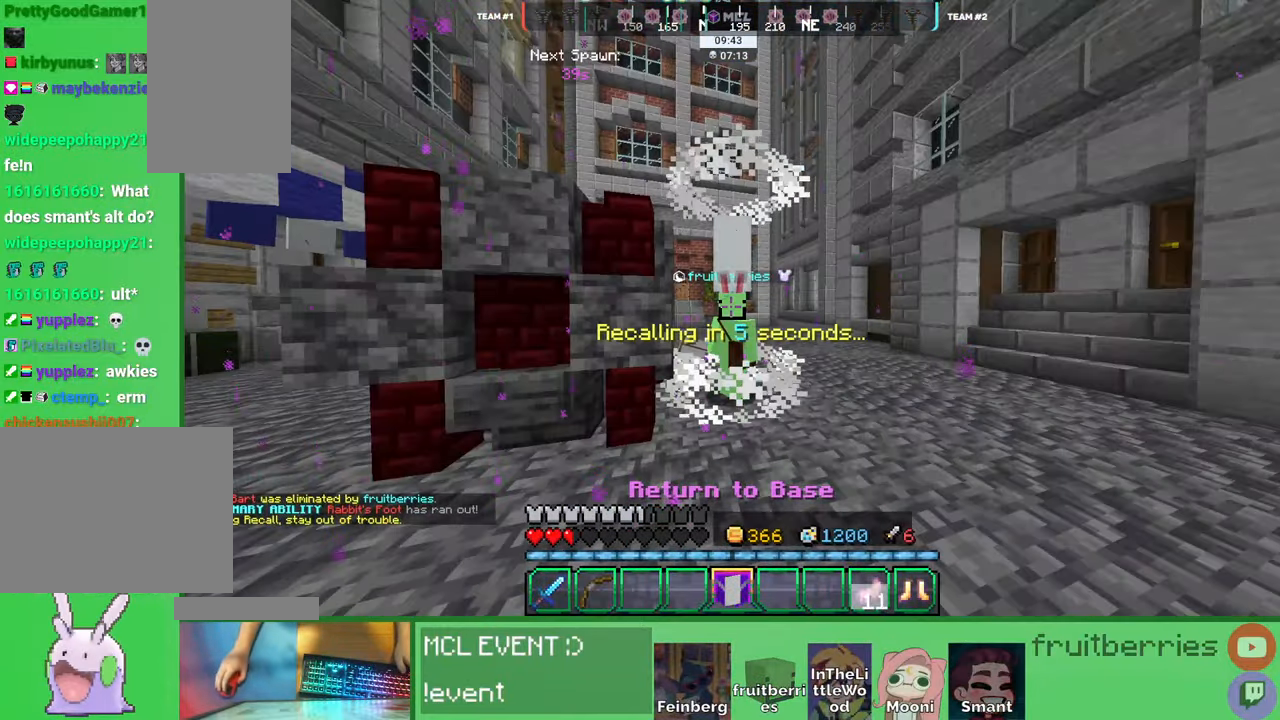
{"keys": [], "mouse": [], "events": [[250, "q", "down"], [350, "q", "up"]]}
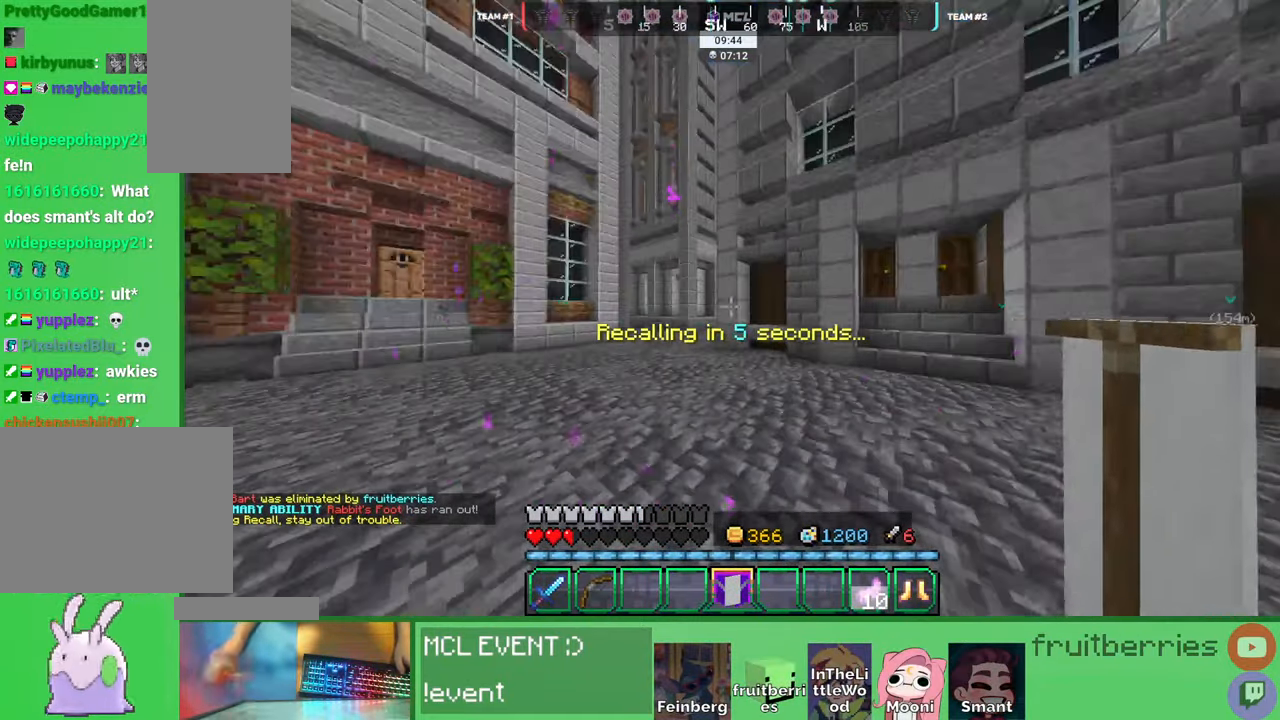
{"keys": [], "mouse": [], "events": []}
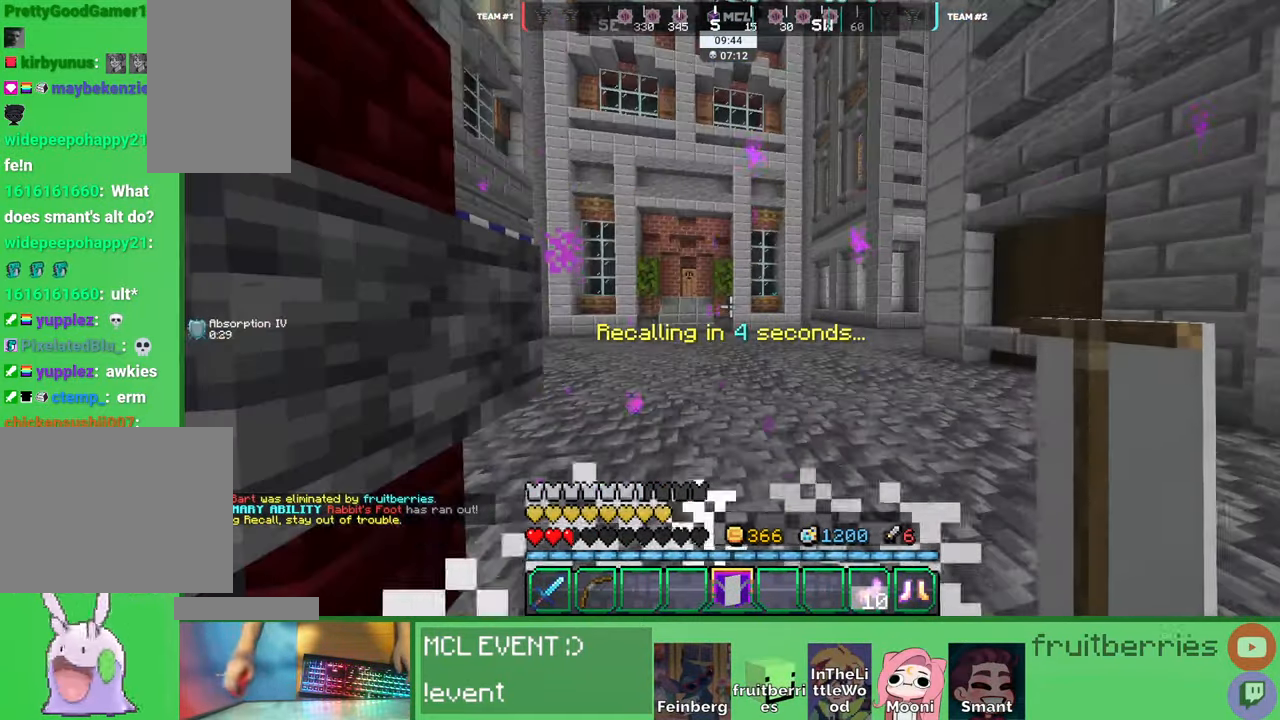
{"keys": [], "mouse": [], "events": []}
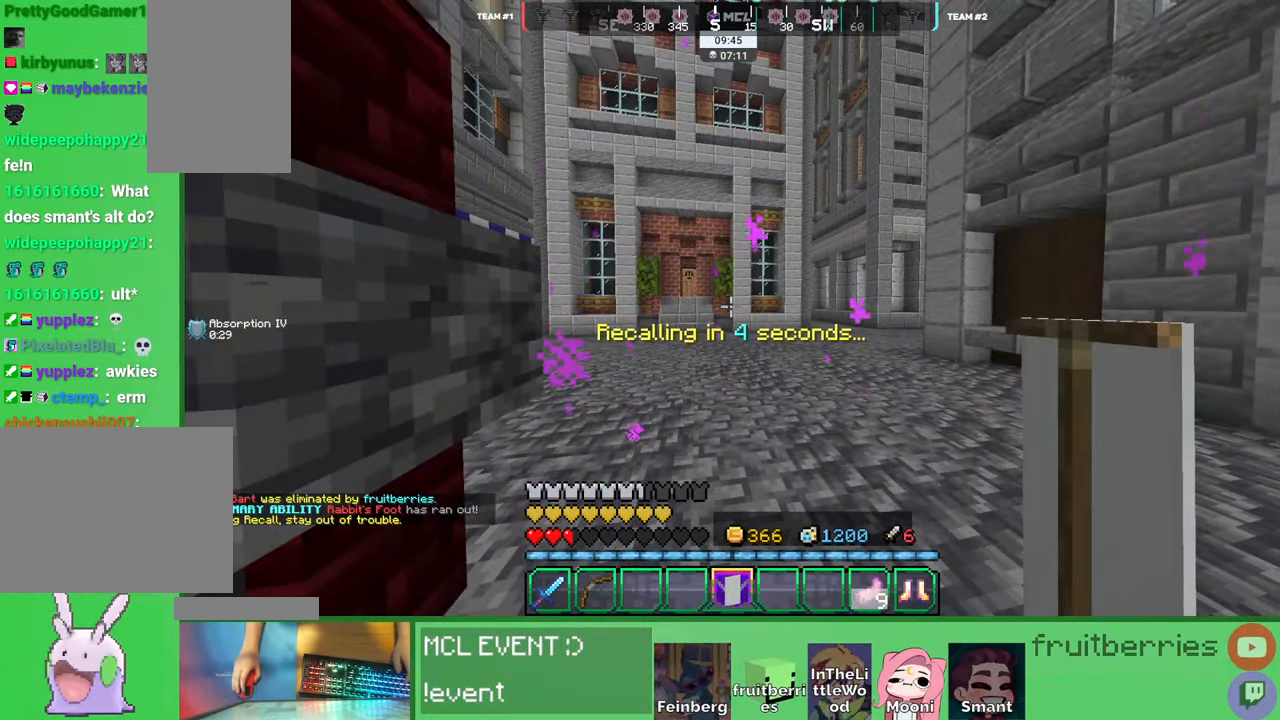
{"keys": [], "mouse": [], "events": []}
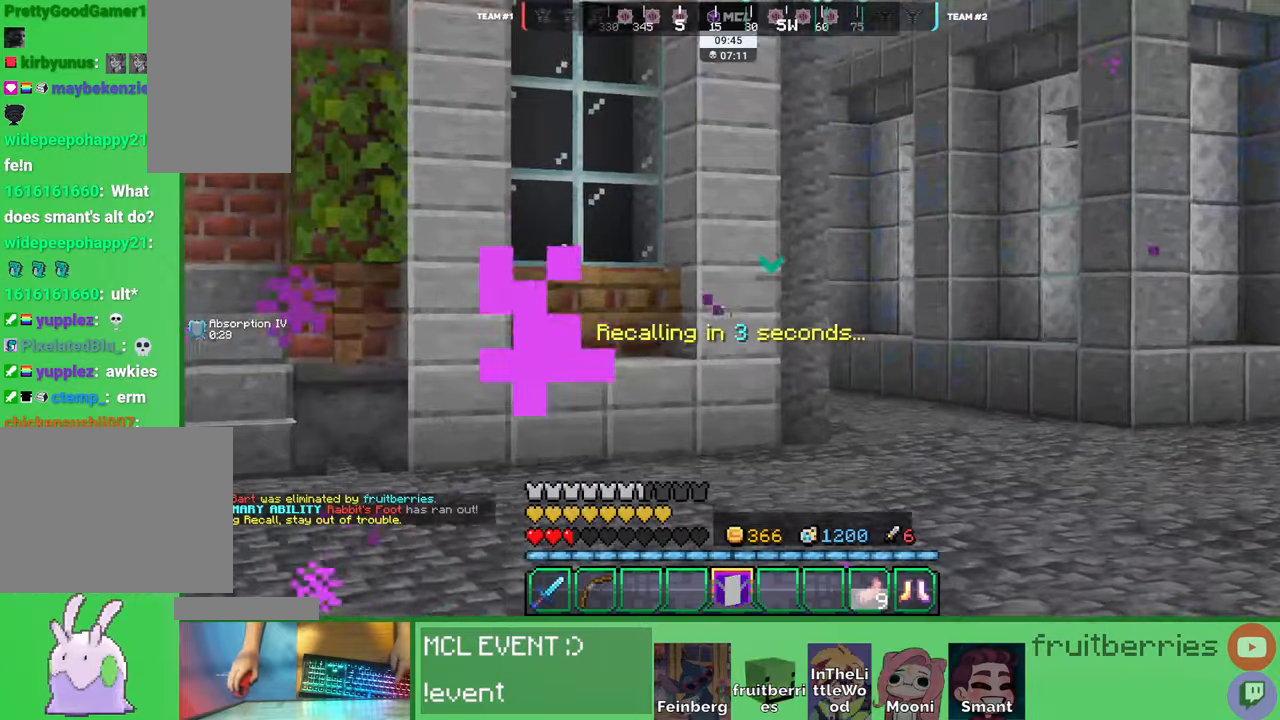
{"keys": [], "mouse": [], "events": []}
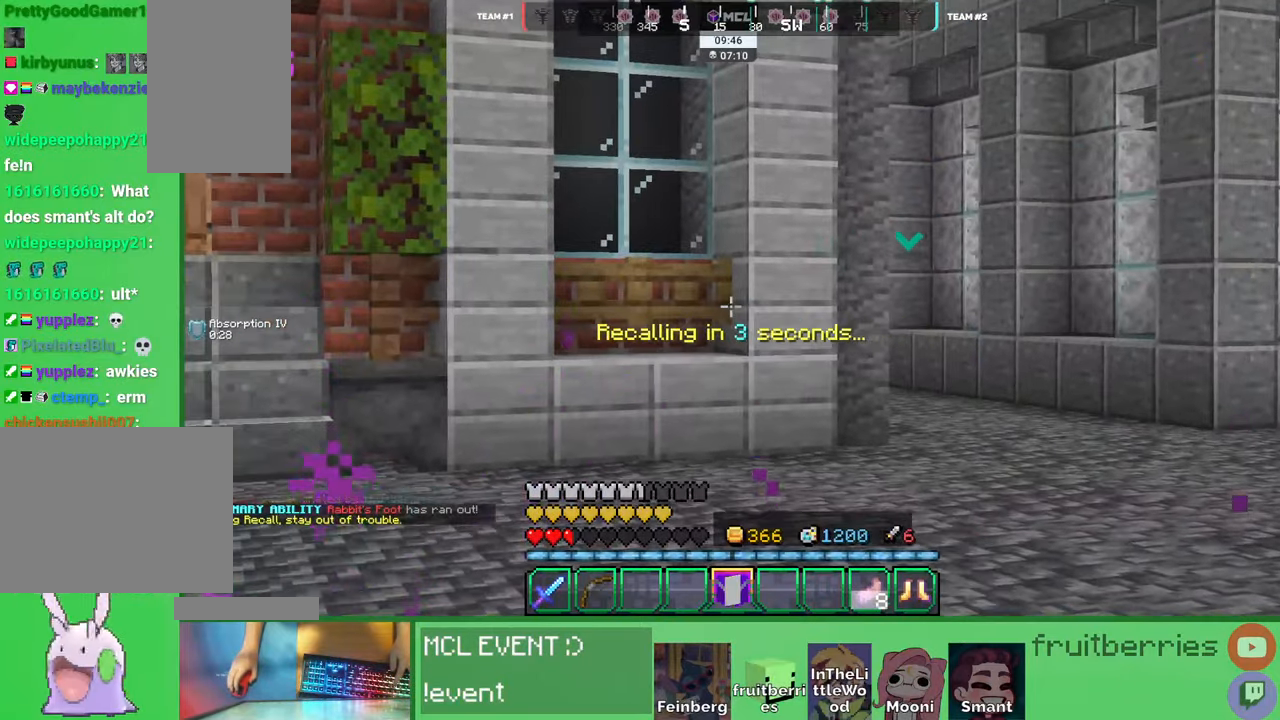
{"keys": [], "mouse": [], "events": []}
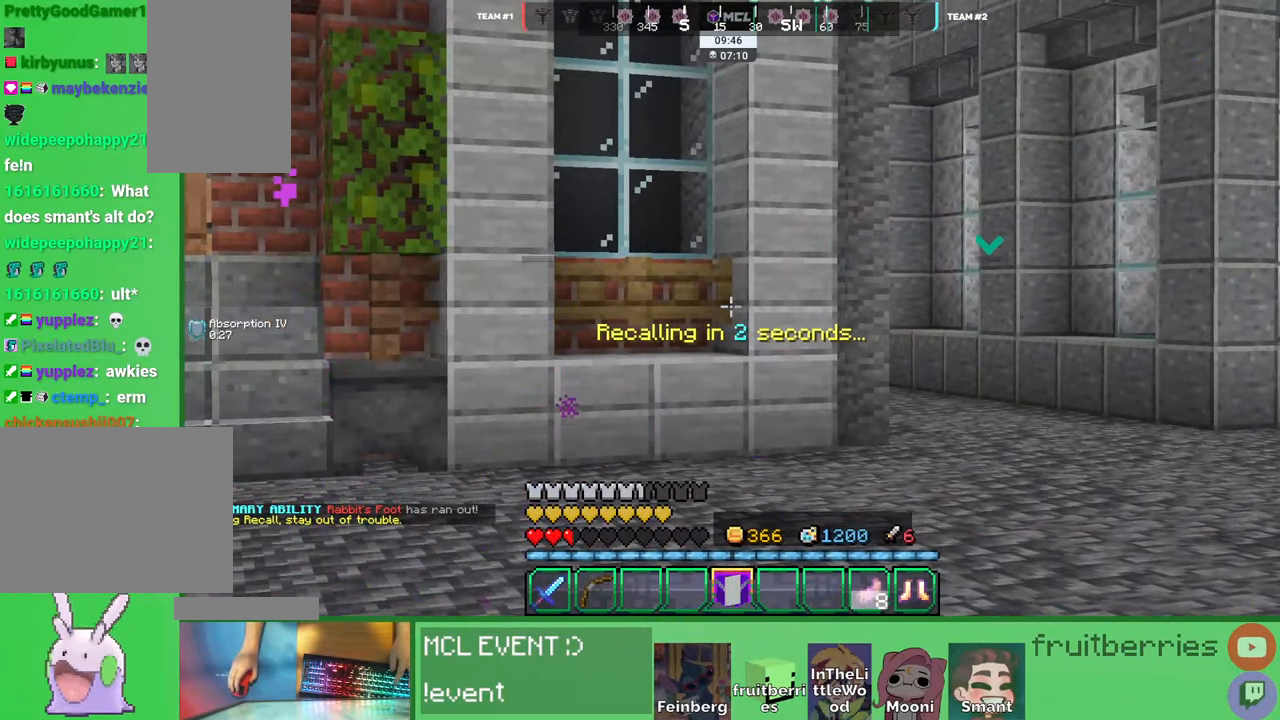
{"keys": [], "mouse": [], "events": []}
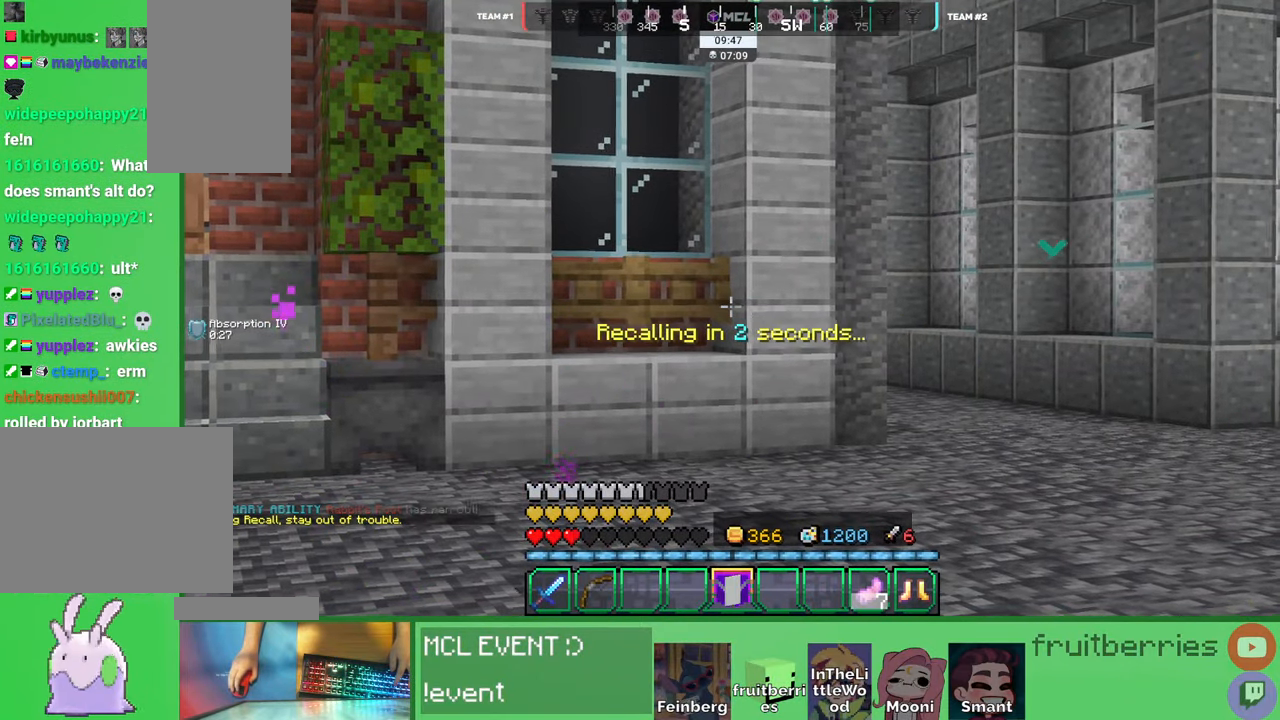
{"keys": [], "mouse": [], "events": []}
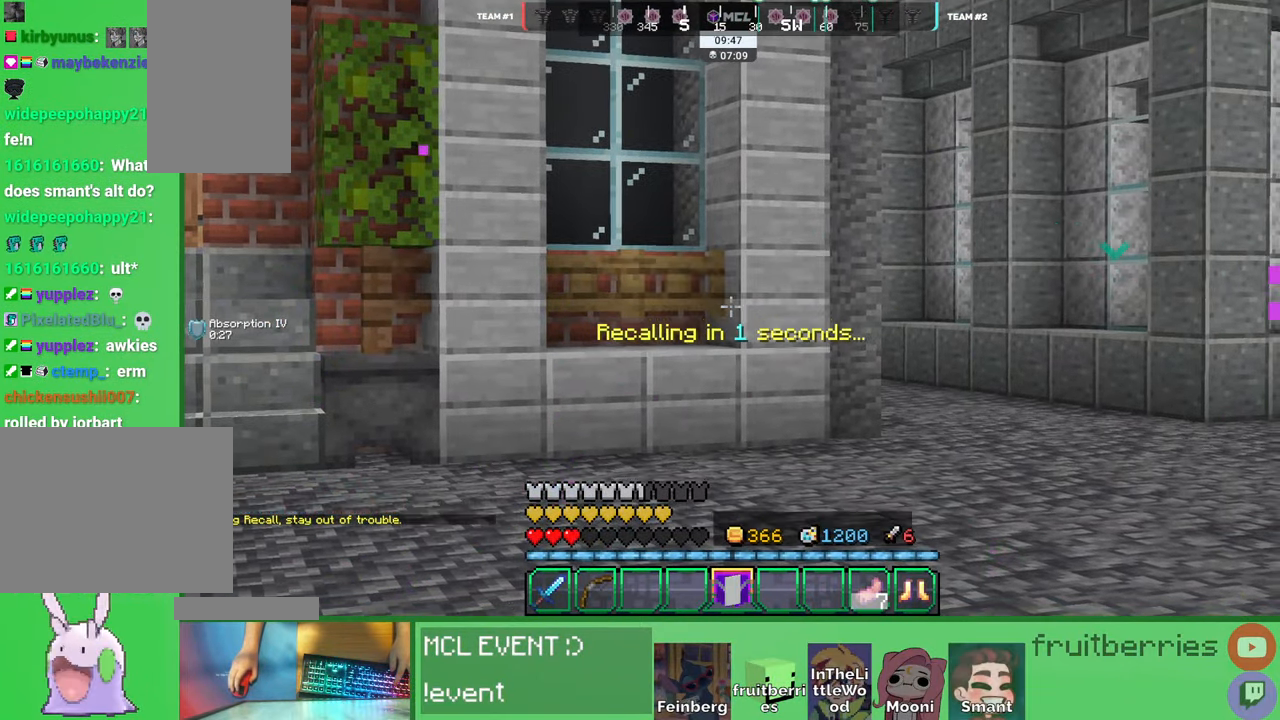
{"keys": [], "mouse": [], "events": []}
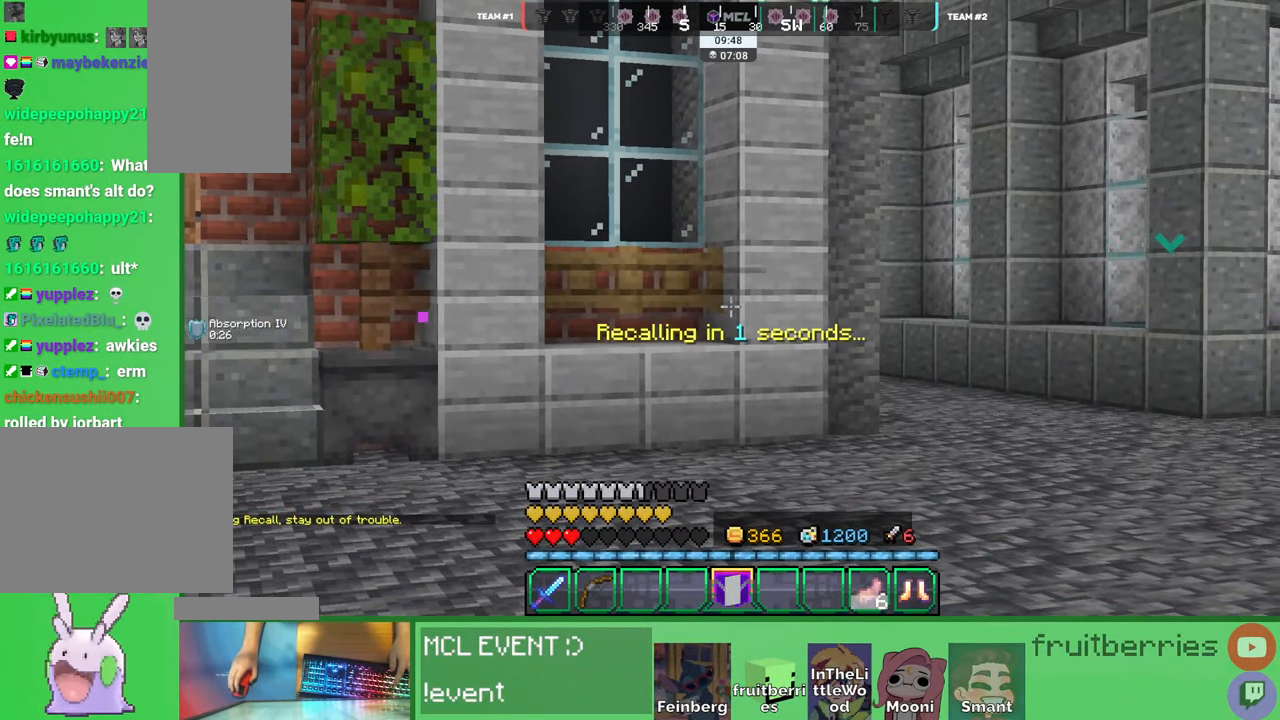
{"keys": [], "mouse": [], "events": []}
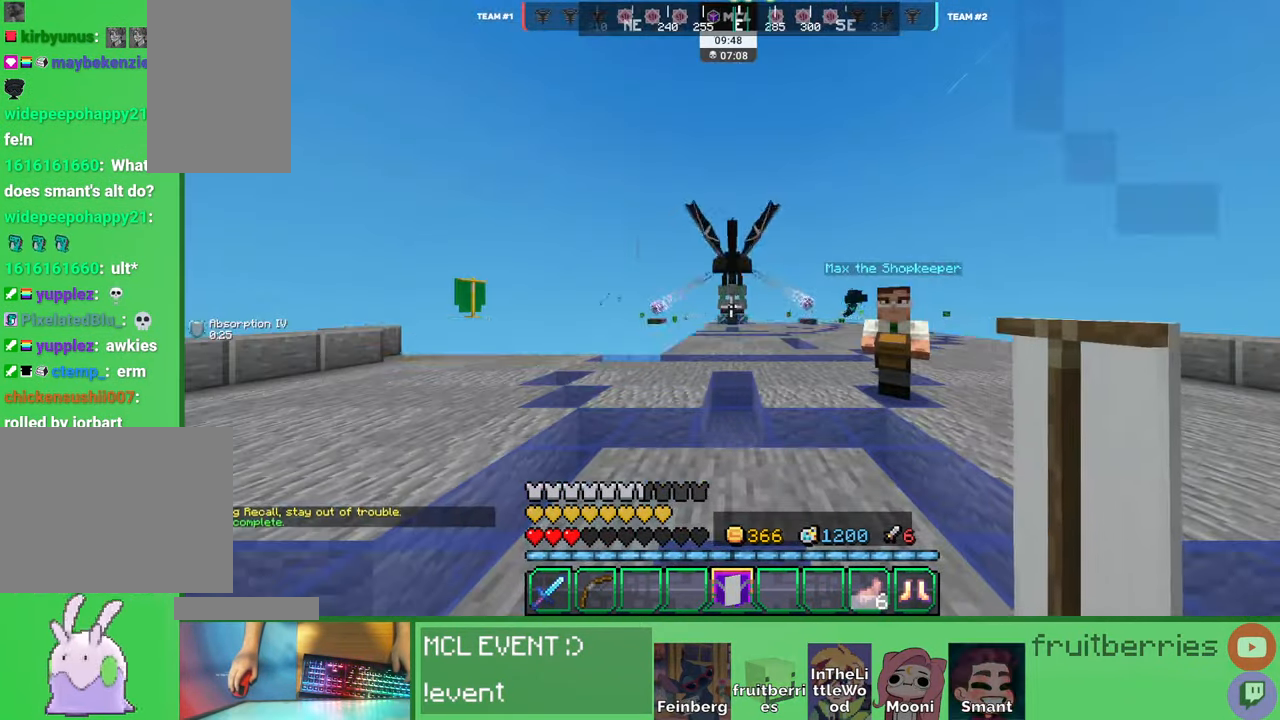
{"keys": ["d", "w"], "mouse": [], "events": [[283, "d", "down"], [433, "w", "down"]]}
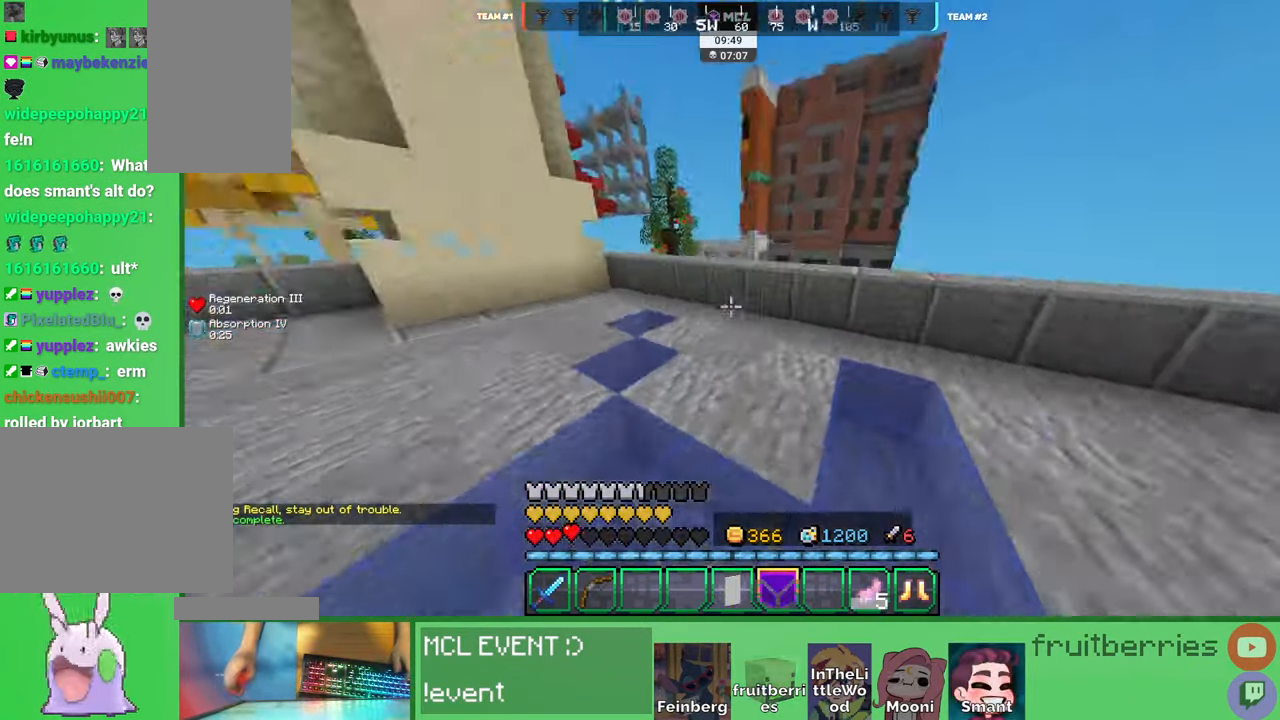
{"keys": ["a", "w"], "mouse": [], "events": [[266, "d", "up"], [400, "d", "down"], [433, "a", "down"], [466, "d", "up"]]}
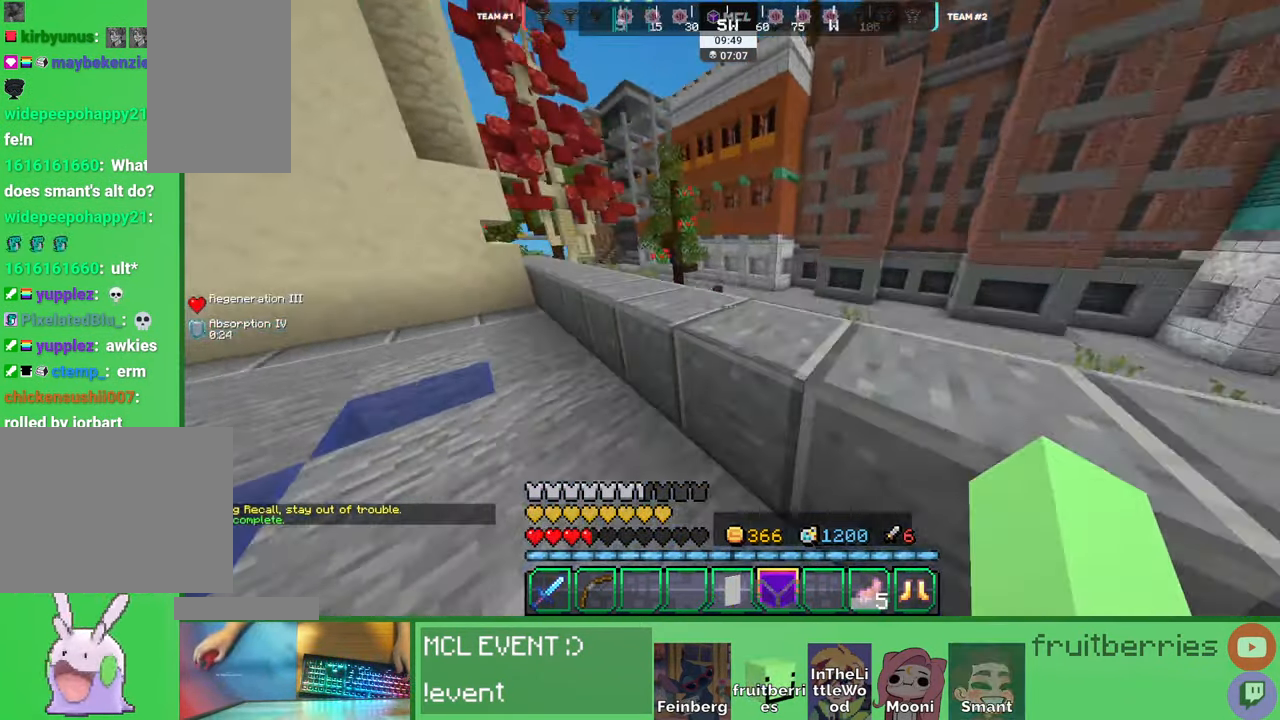
{"keys": ["a", "w"], "mouse": [], "events": [[16, "a", "up"], [383, "a", "down"]]}
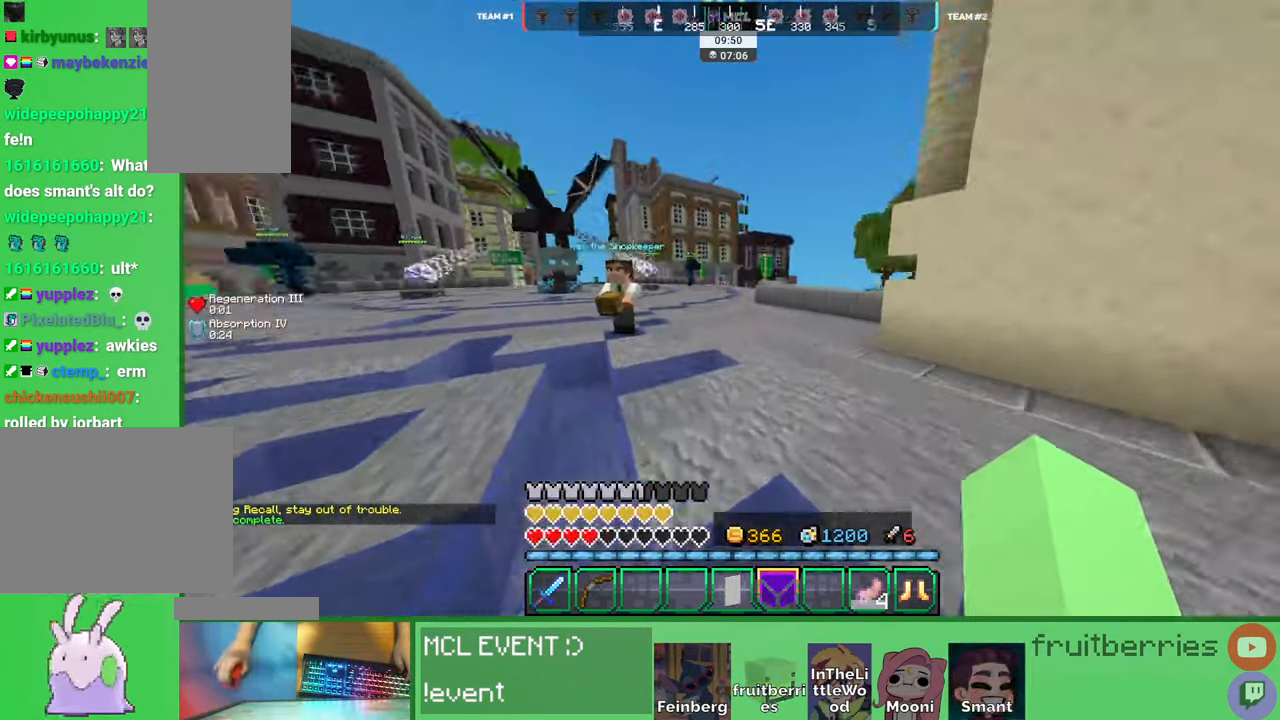
{"keys": ["d", "space", "w"], "mouse": [], "events": [[16, "a", "up"], [333, "d", "down"], [366, "space", "down"]]}
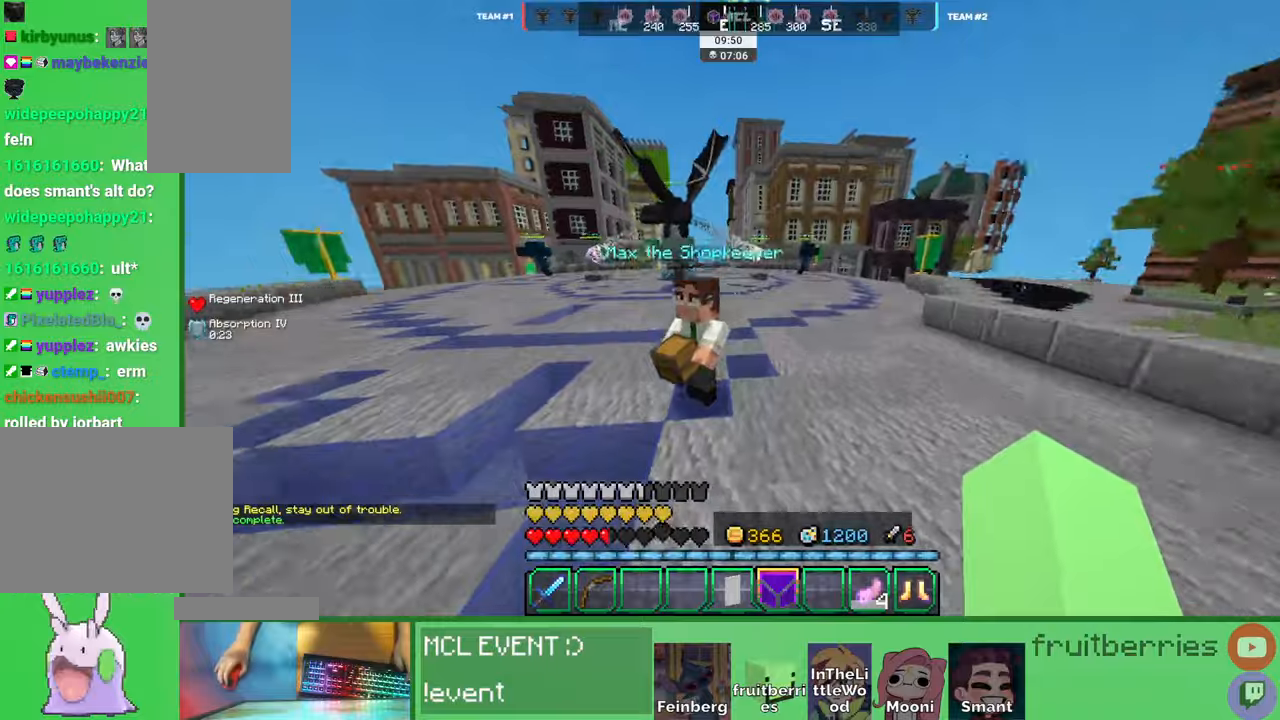
{"keys": ["w"], "mouse": [], "events": [[200, "mouse_right", "down"], [216, "space", "up"], [250, "mouse_right", "up"], [366, "d", "up"]]}
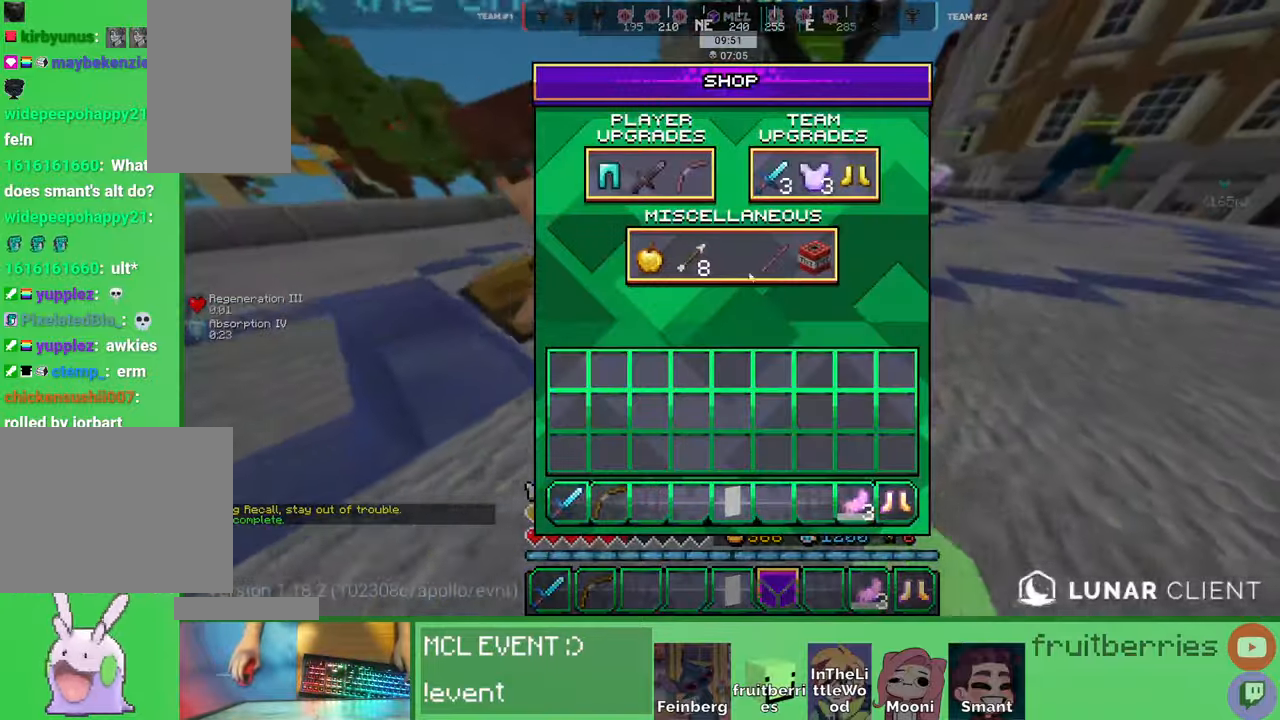
{"keys": [], "mouse": [], "events": [[16, "w", "up"]]}
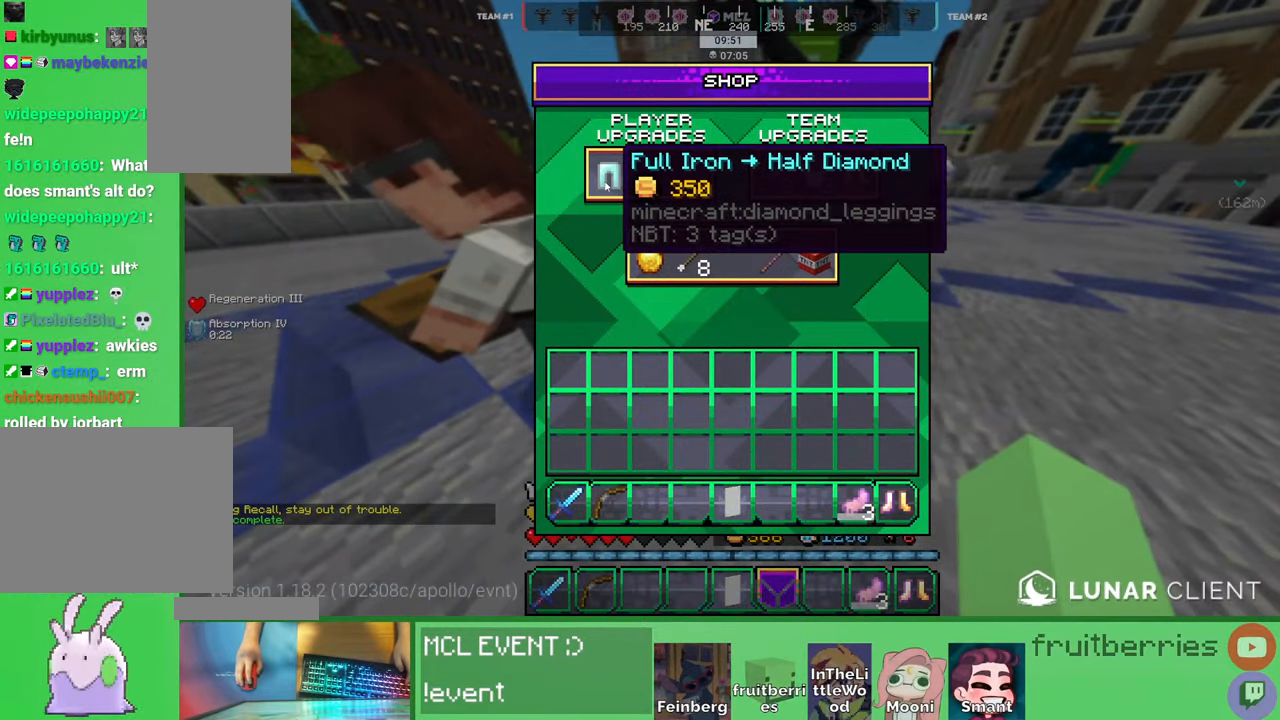
{"keys": ["space", "w"], "mouse": [], "events": [[83, "mouse_left", "down"], [183, "mouse_left", "up"], [250, "e", "down"], [266, "w", "down"], [333, "e", "up"], [483, "space", "down"]]}
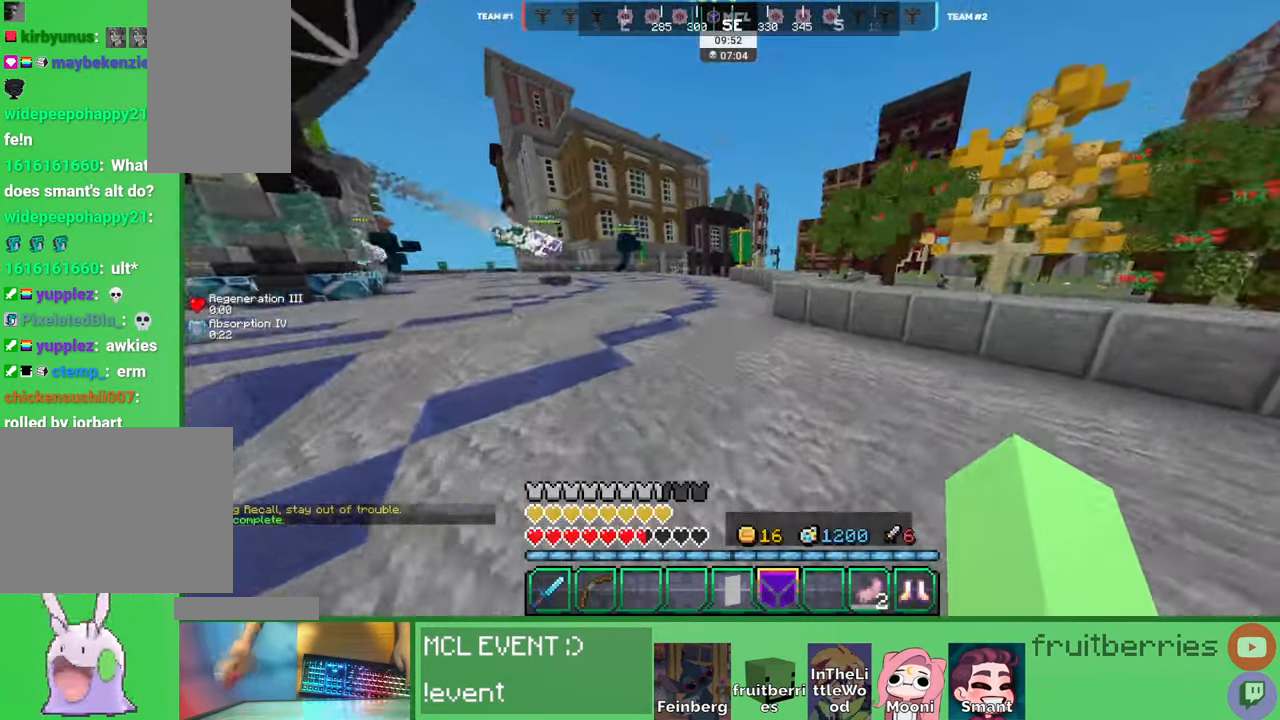
{"keys": ["a", "space", "w"], "mouse": [], "events": [[266, "a", "down"]]}
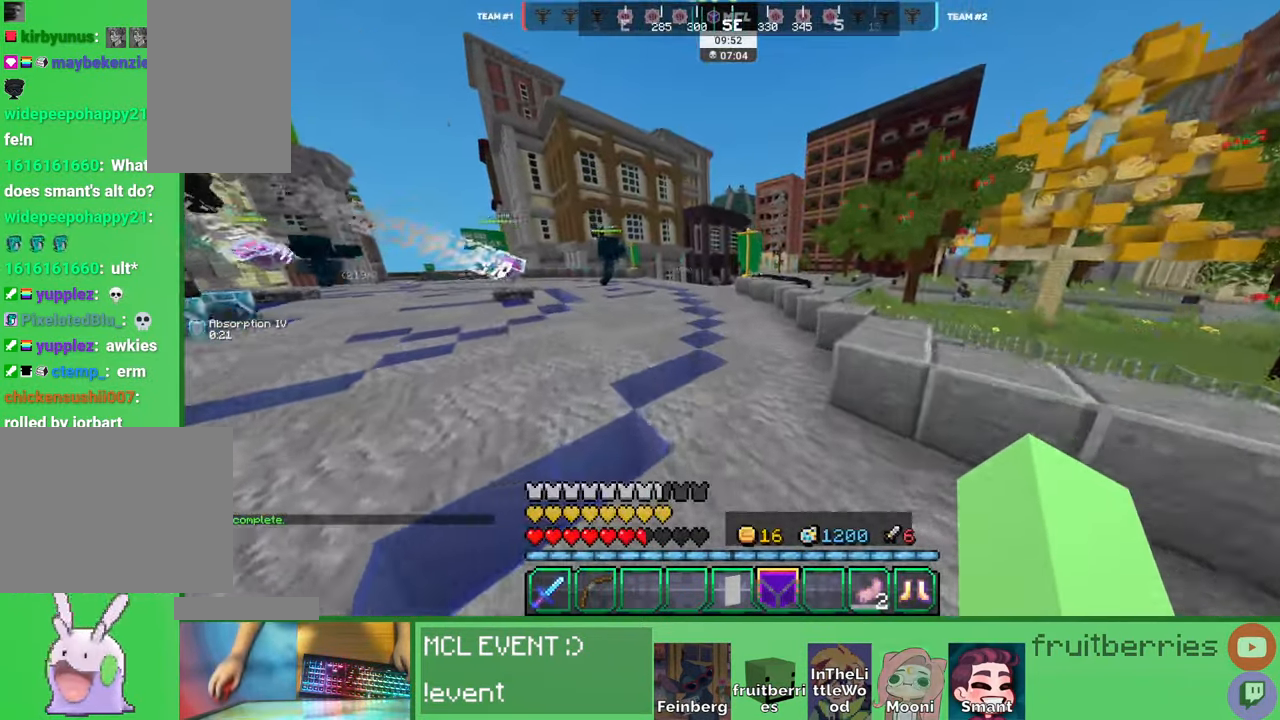
{"keys": ["space", "w"], "mouse": [], "events": [[83, "shift", "down"], [233, "a", "up"], [250, "shift", "up"]]}
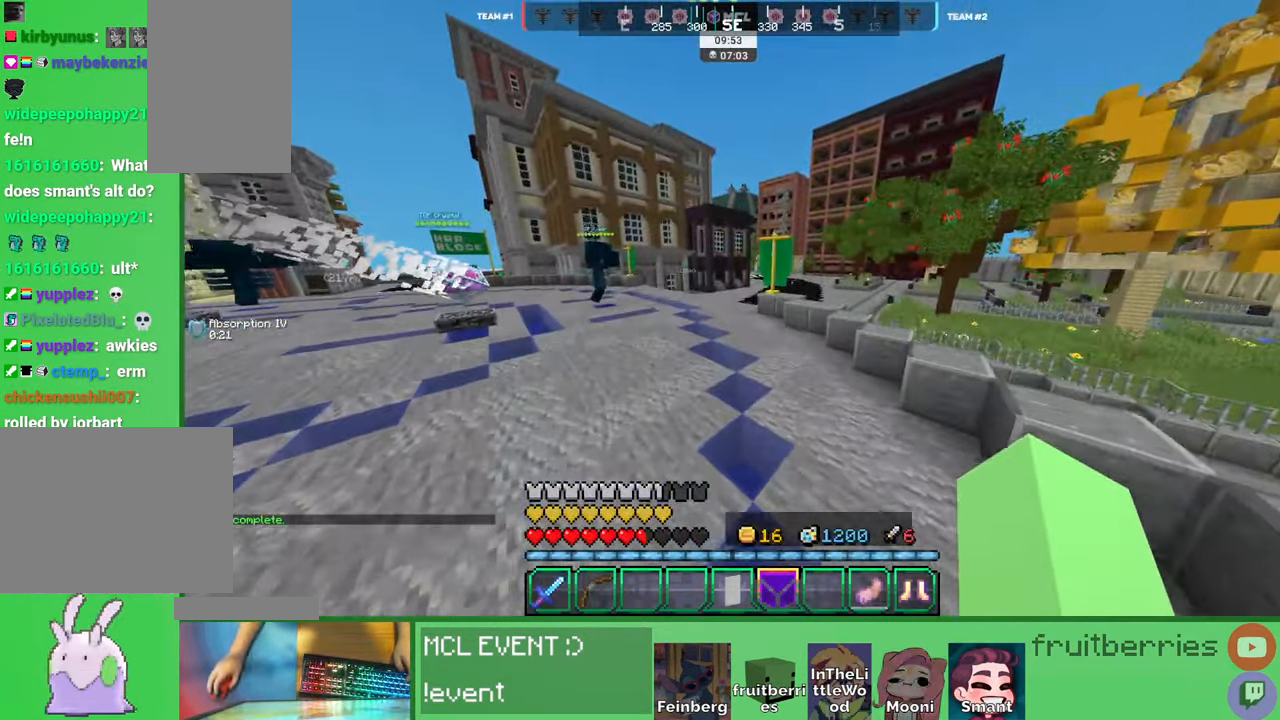
{"keys": ["space", "w"], "mouse": [], "events": []}
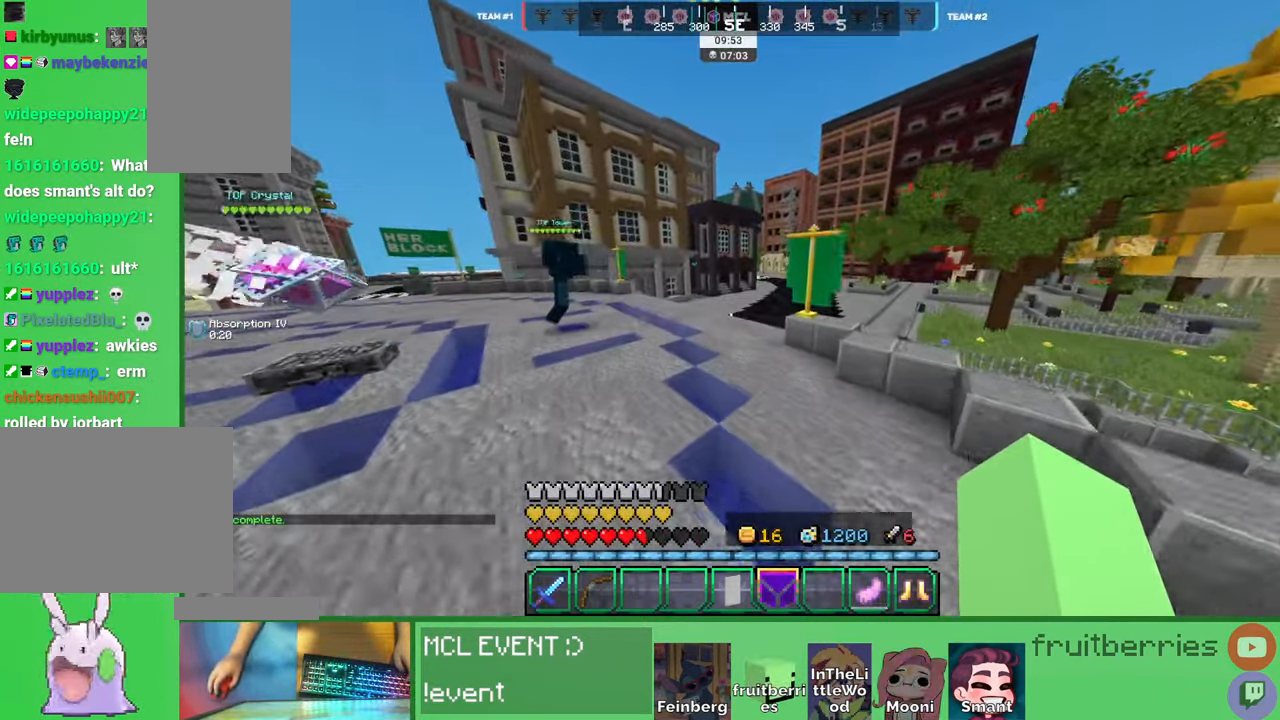
{"keys": ["space", "w"], "mouse": [], "events": []}
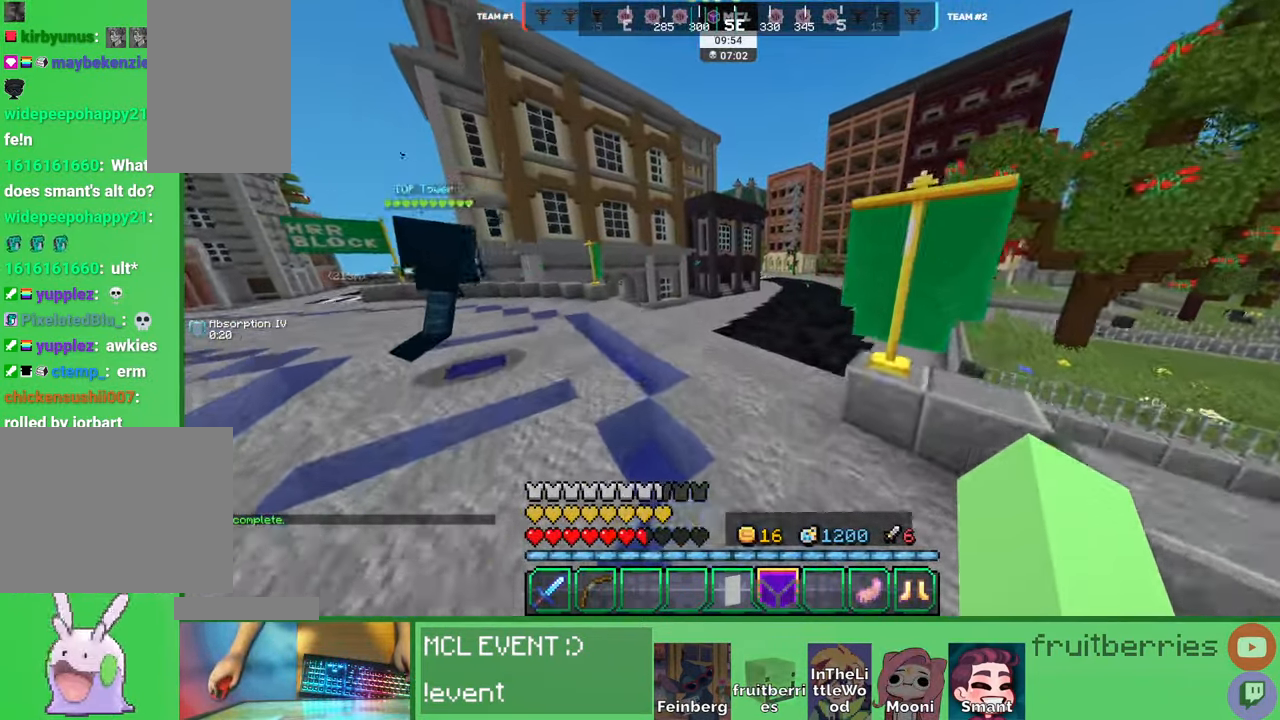
{"keys": ["space", "w"], "mouse": [], "events": []}
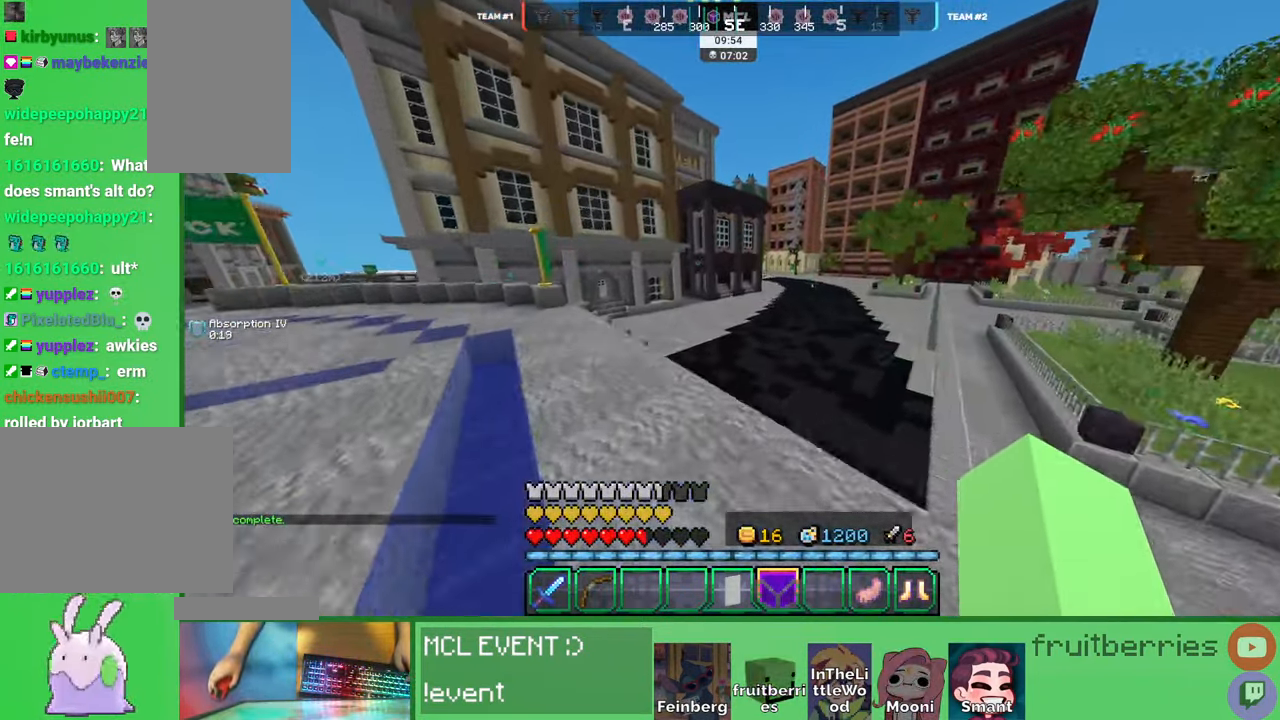
{"keys": ["w"], "mouse": [], "events": [[200, "space", "up"]]}
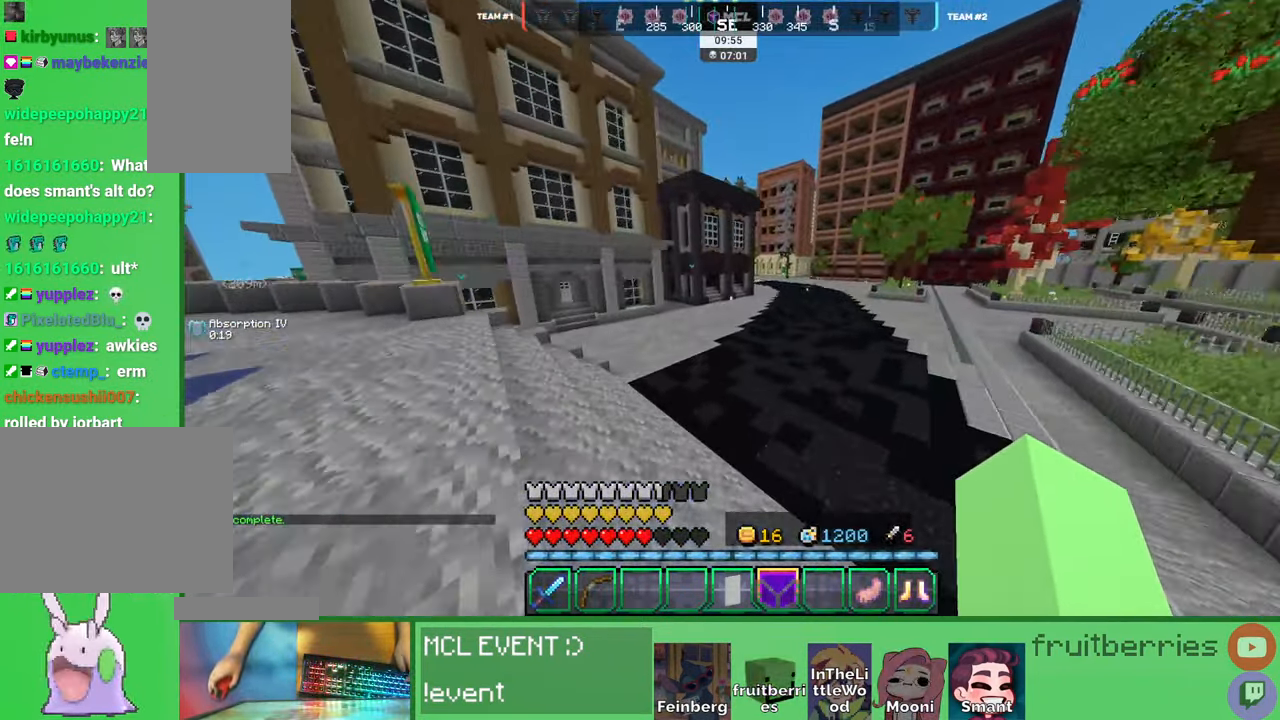
{"keys": ["w"], "mouse": [], "events": []}
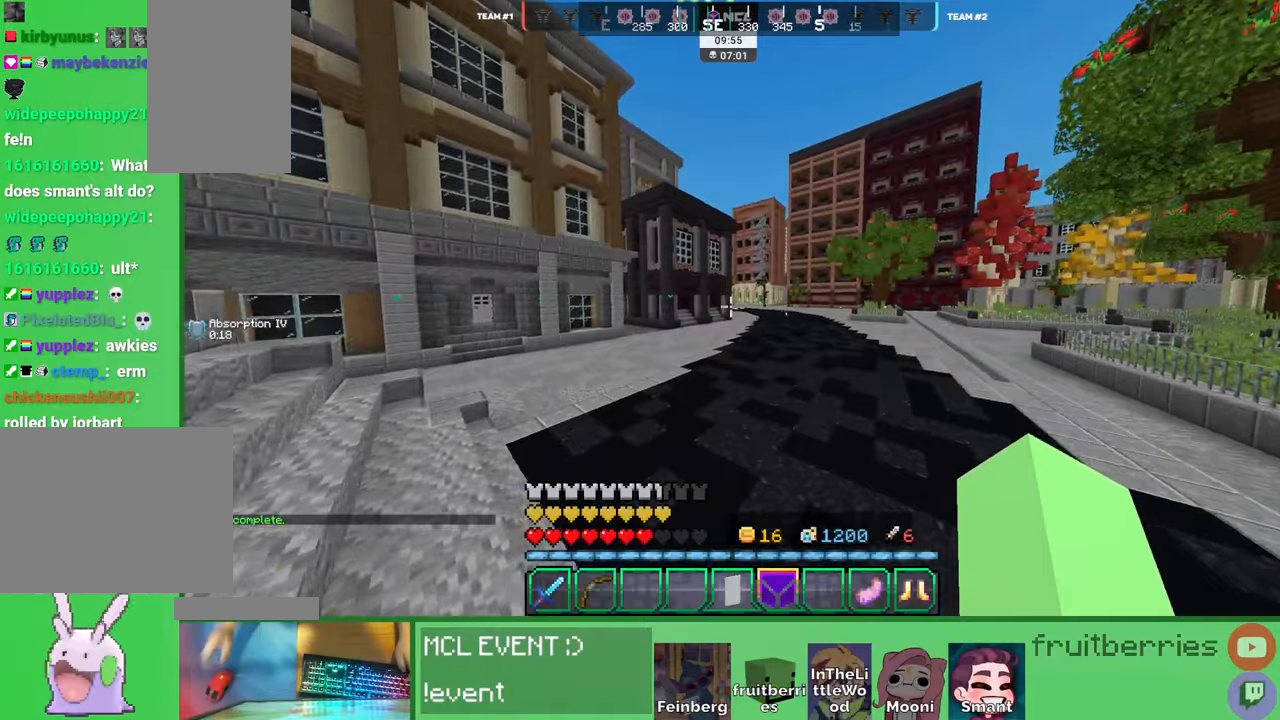
{"keys": ["space", "w"], "mouse": [], "events": [[16, "space", "down"]]}